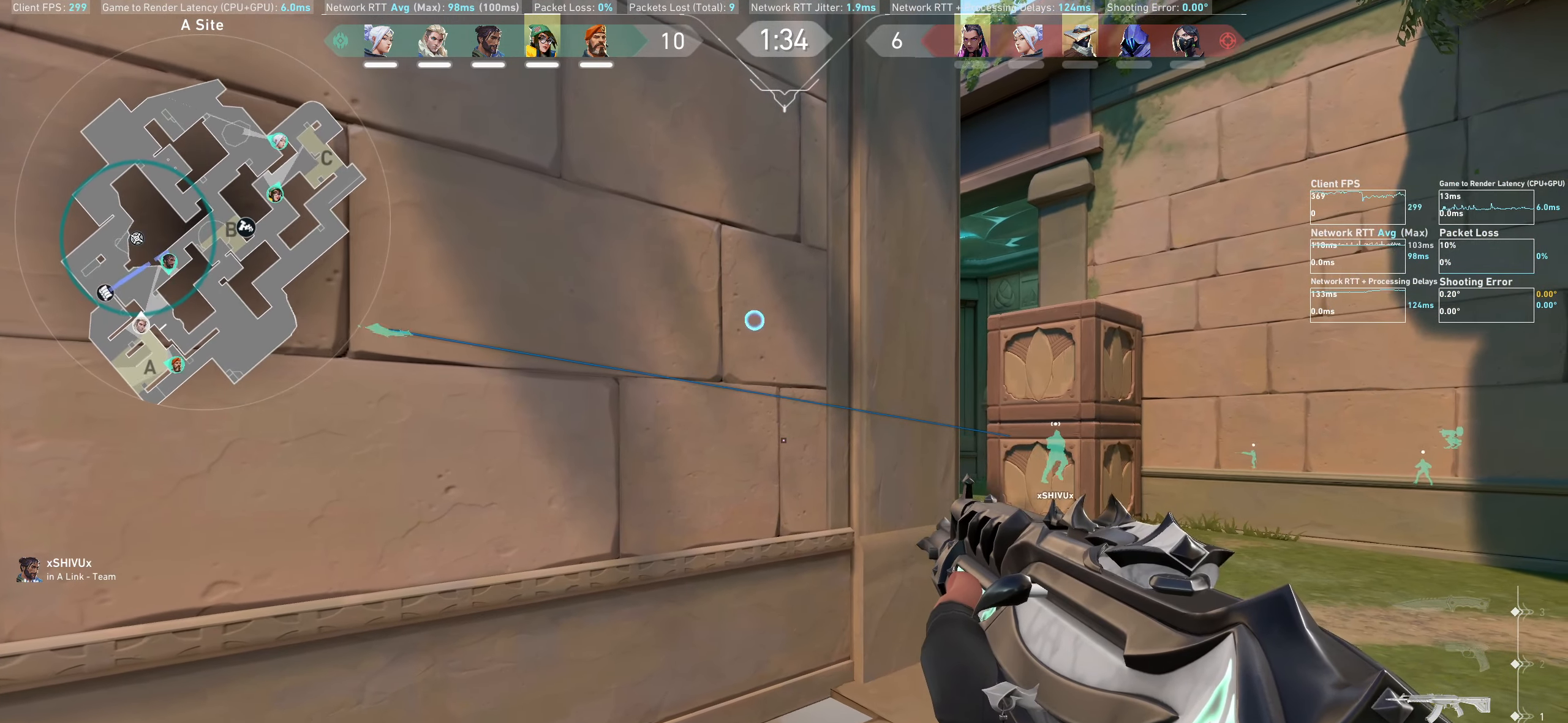
Gameplay with keyboard and mouse; each line is a JSON object with the keys and mouse buttons held at the frame after it. "events" lists presses ("down") and releases ("up") of "a", "ctrl", "d", "e", "q", "s", "shift", "space", "w", "mouse_left", "mouse_wheel", "mouse_right", "mouse_mb4" and "mouse_mb5" between this image and that frame as [ms after this image, input, new state], when the widget could be followed in between. "mouse_left", "mouse_wheel", "mouse_right", "mouse_mb4", "mouse_mb5" = the "left", "wheel", "right", "mb4", "mb5" buttons of the "mouse" list. No other keys are recorded. "wheel" means that the mouse wheel is clicked or scrolled. Not read: mouse_move.
{"keys": ["w"], "mouse": [], "events": [[267, "d", "down"], [384, "w", "down"], [500, "d", "up"]]}
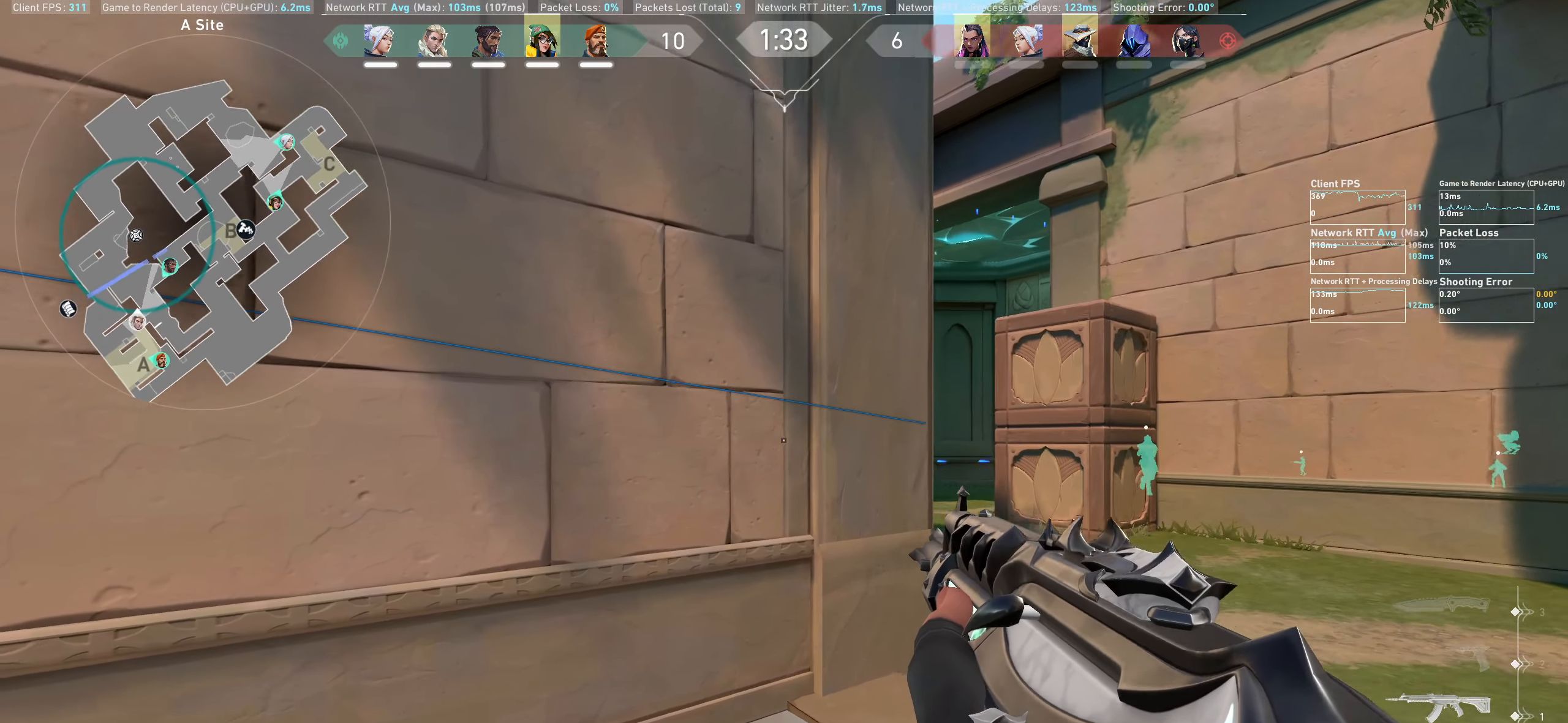
{"keys": ["w"], "mouse": [], "events": [[67, "w", "up"], [367, "w", "down"]]}
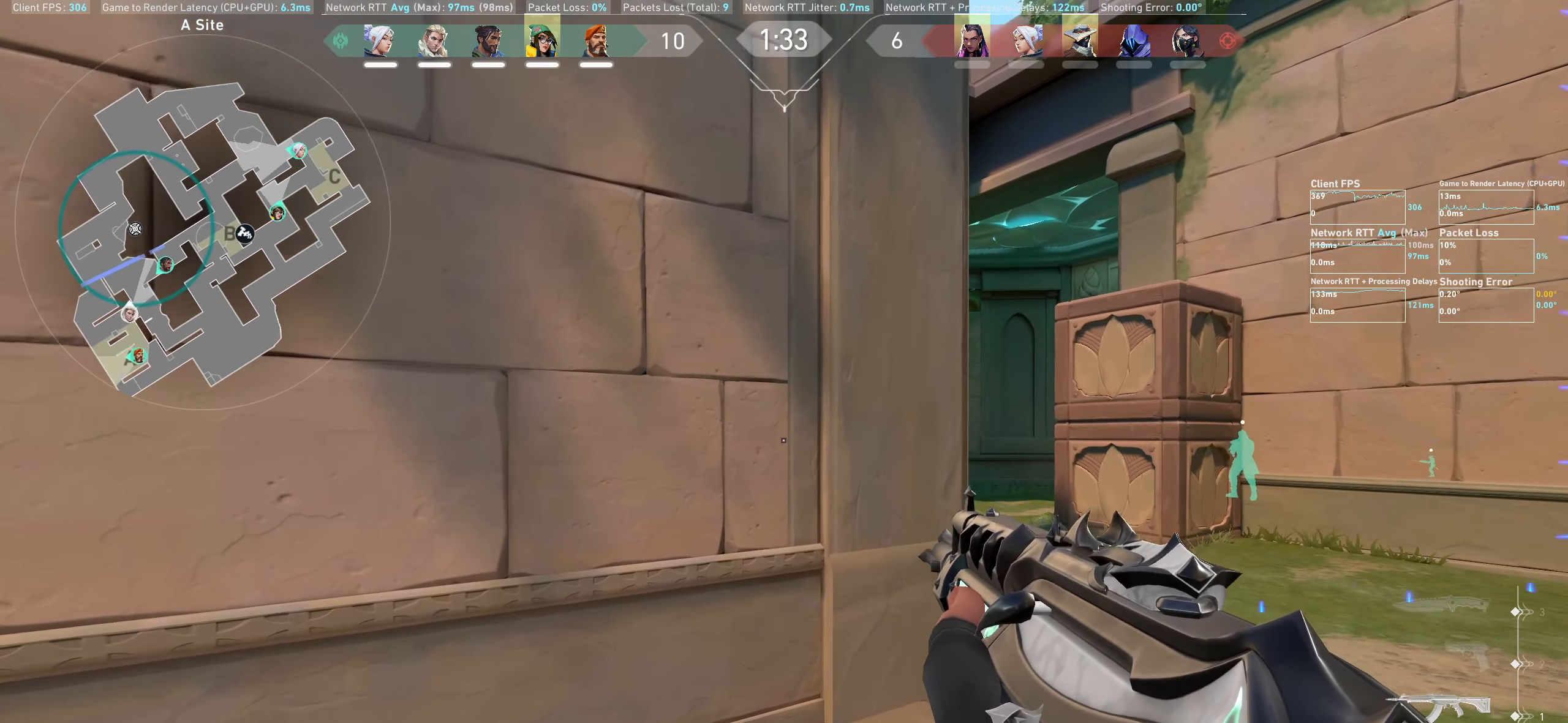
{"keys": ["a"], "mouse": [], "events": [[100, "w", "up"], [467, "a", "down"]]}
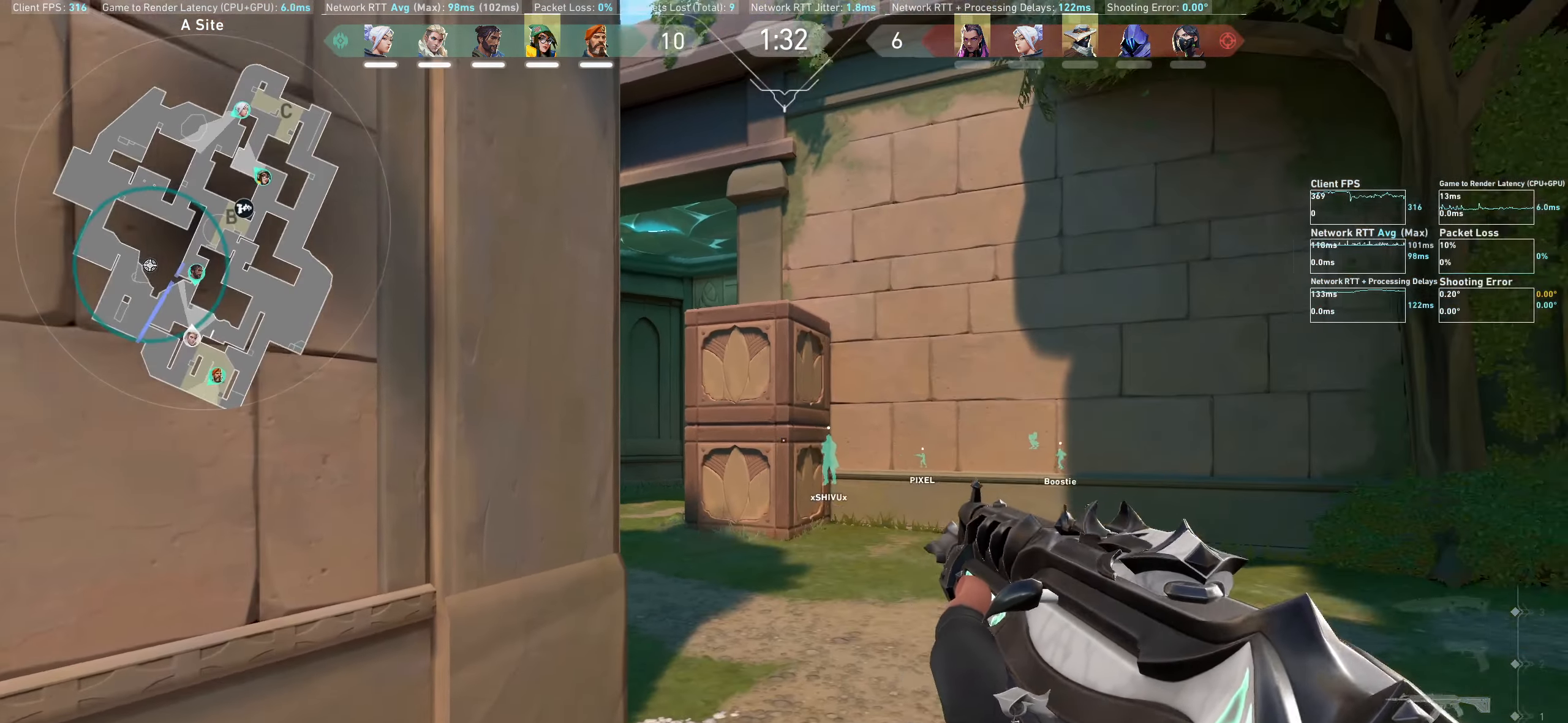
{"keys": [], "mouse": [], "events": [[317, "a", "up"]]}
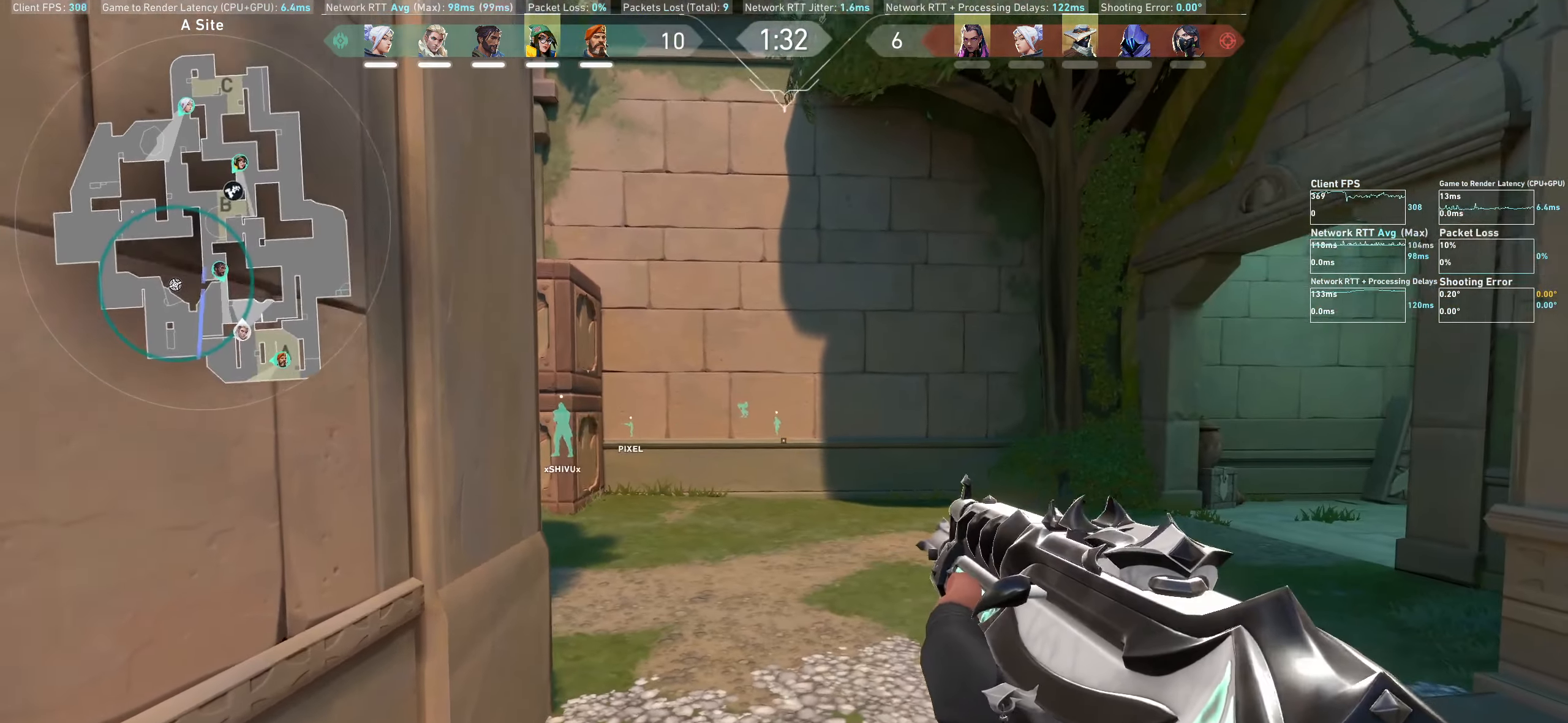
{"keys": ["d"], "mouse": [], "events": [[100, "w", "down"], [300, "w", "up"], [317, "d", "down"]]}
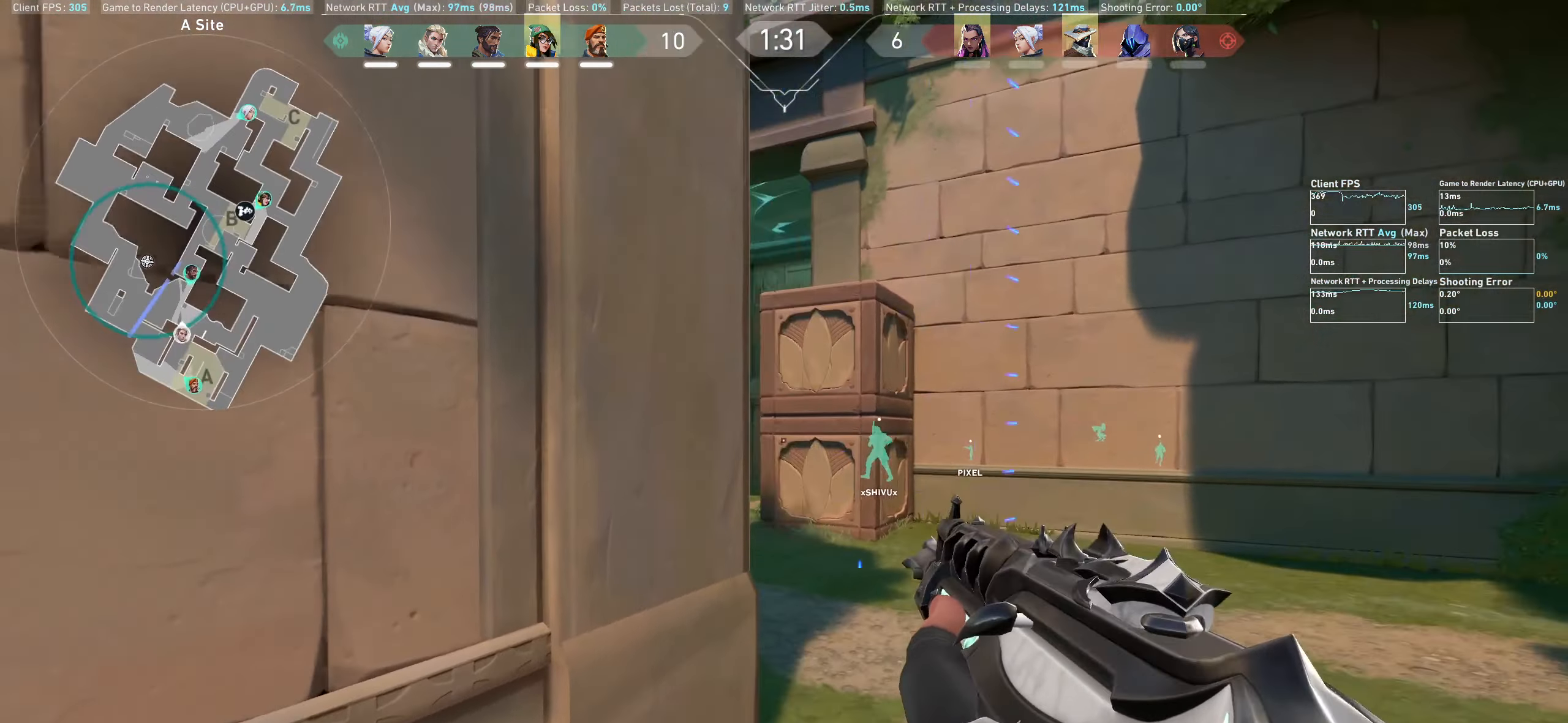
{"keys": [], "mouse": [], "events": [[417, "d", "up"]]}
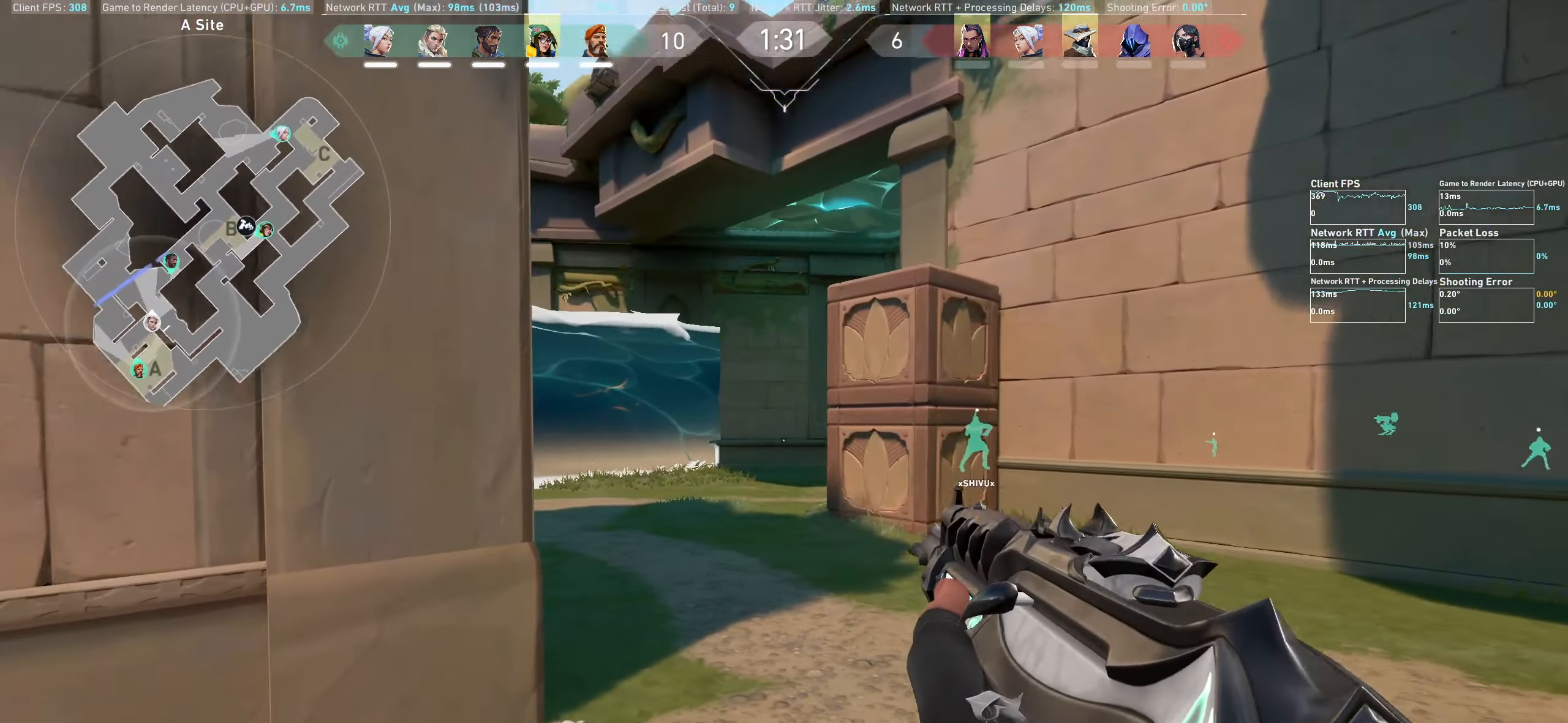
{"keys": ["d"], "mouse": [], "events": [[150, "d", "down"]]}
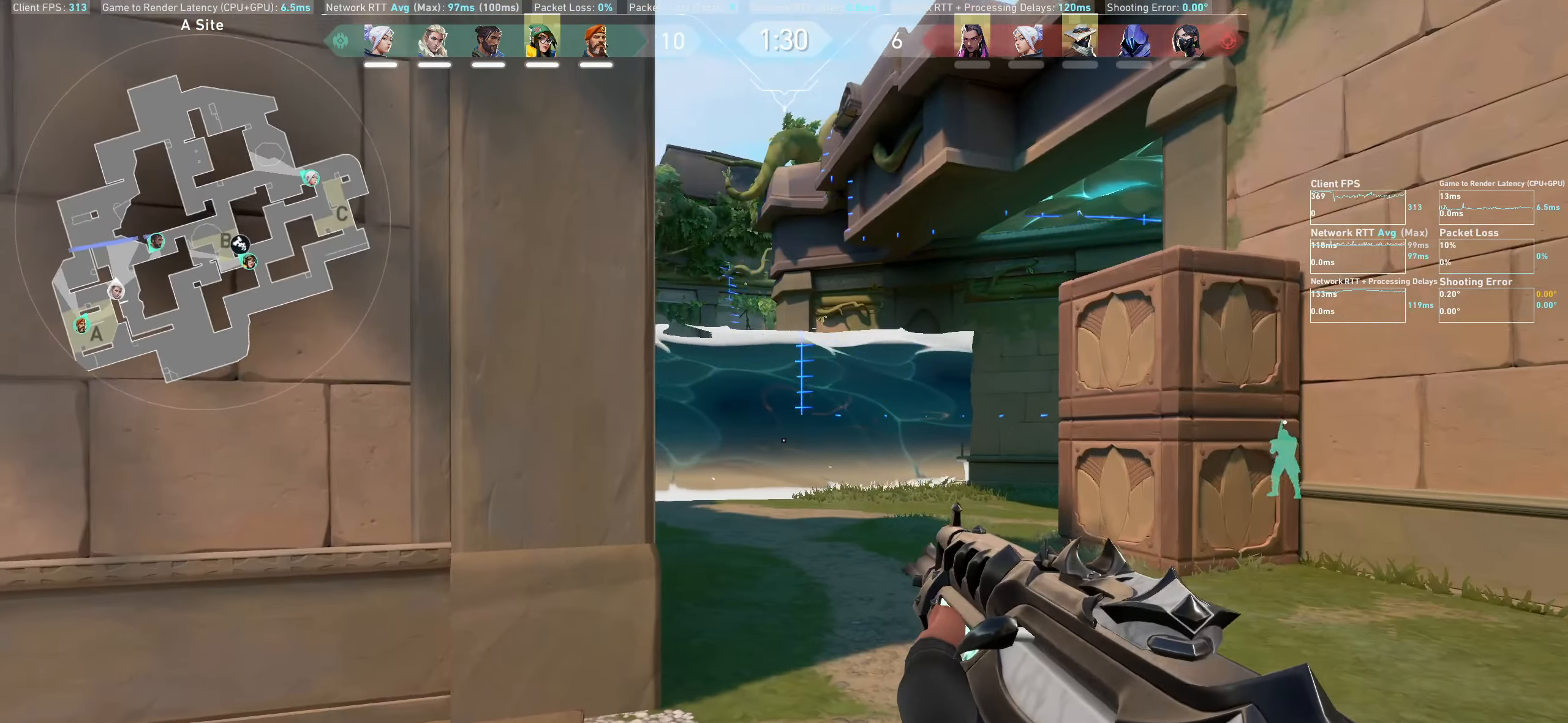
{"keys": ["a"], "mouse": [], "events": [[150, "d", "up"], [416, "a", "down"]]}
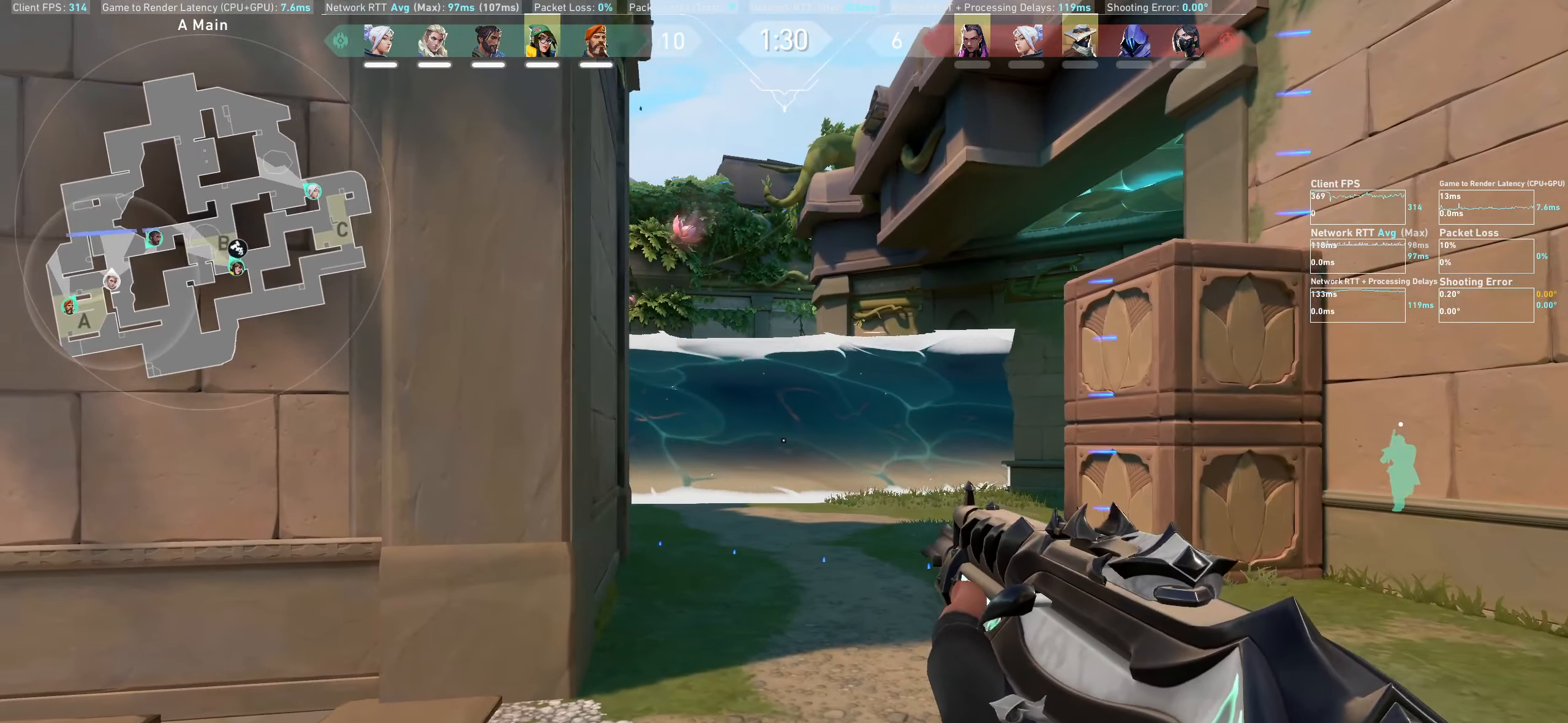
{"keys": [], "mouse": [], "events": [[366, "a", "up"]]}
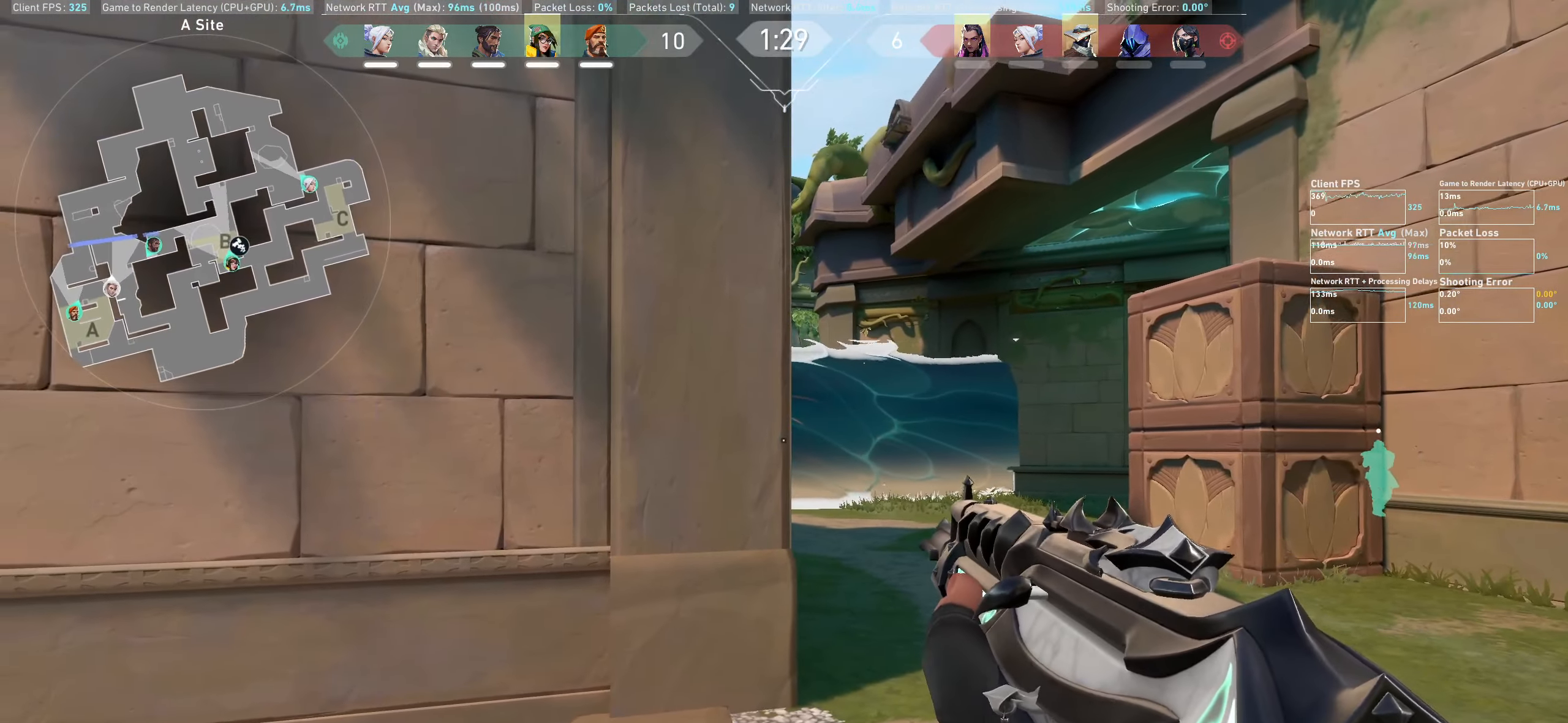
{"keys": [], "mouse": [], "events": [[116, "d", "down"], [383, "d", "up"]]}
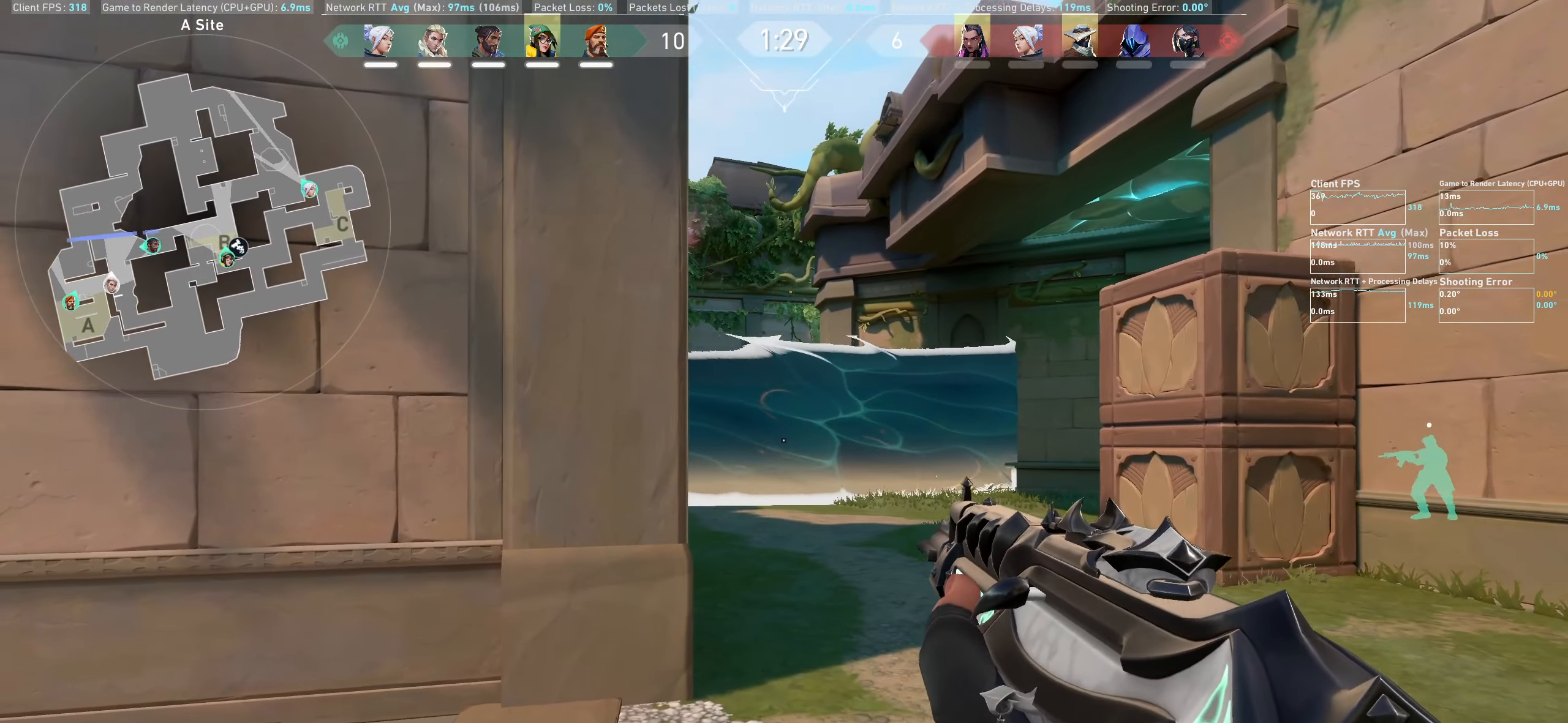
{"keys": [], "mouse": [], "events": [[50, "d", "down"], [250, "d", "up"]]}
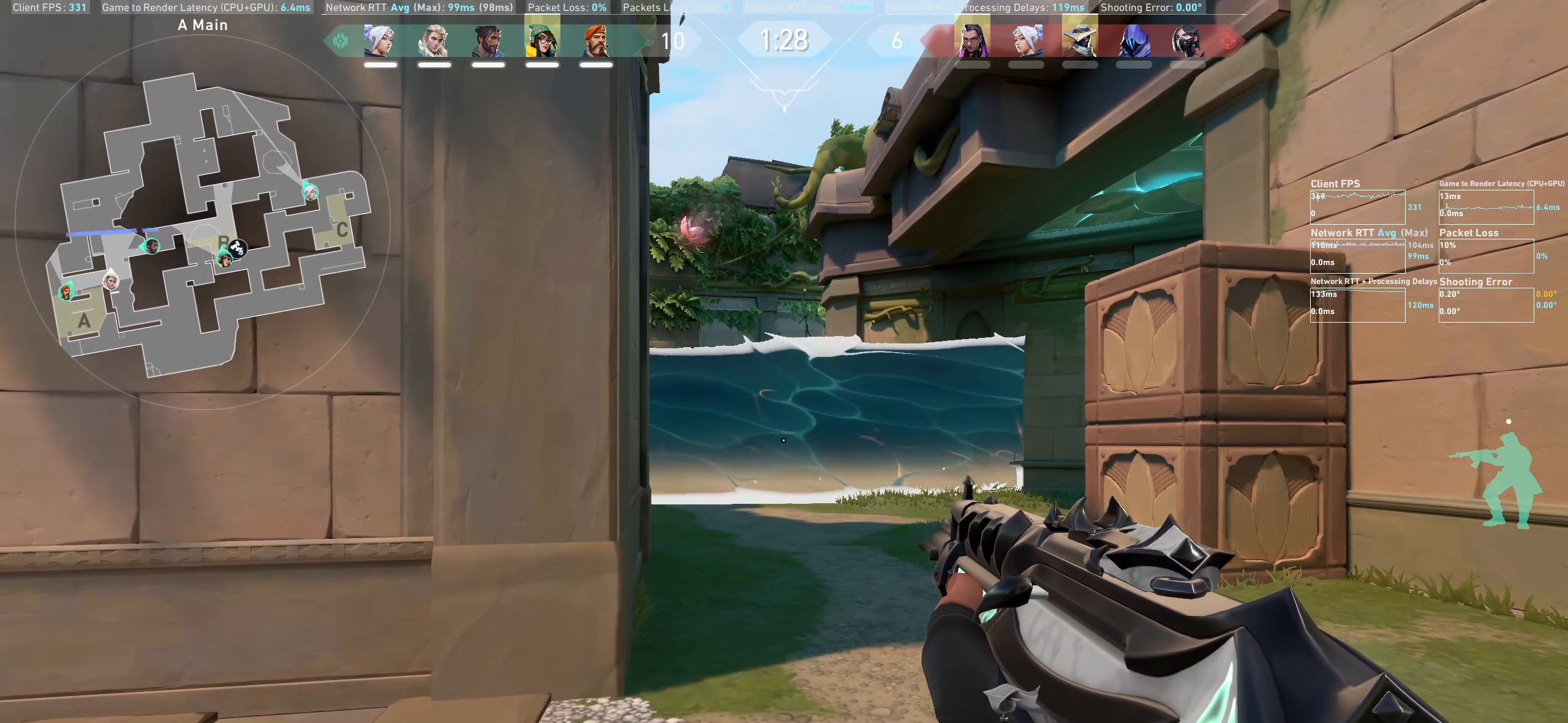
{"keys": [], "mouse": [], "events": [[116, "a", "down"], [433, "a", "up"]]}
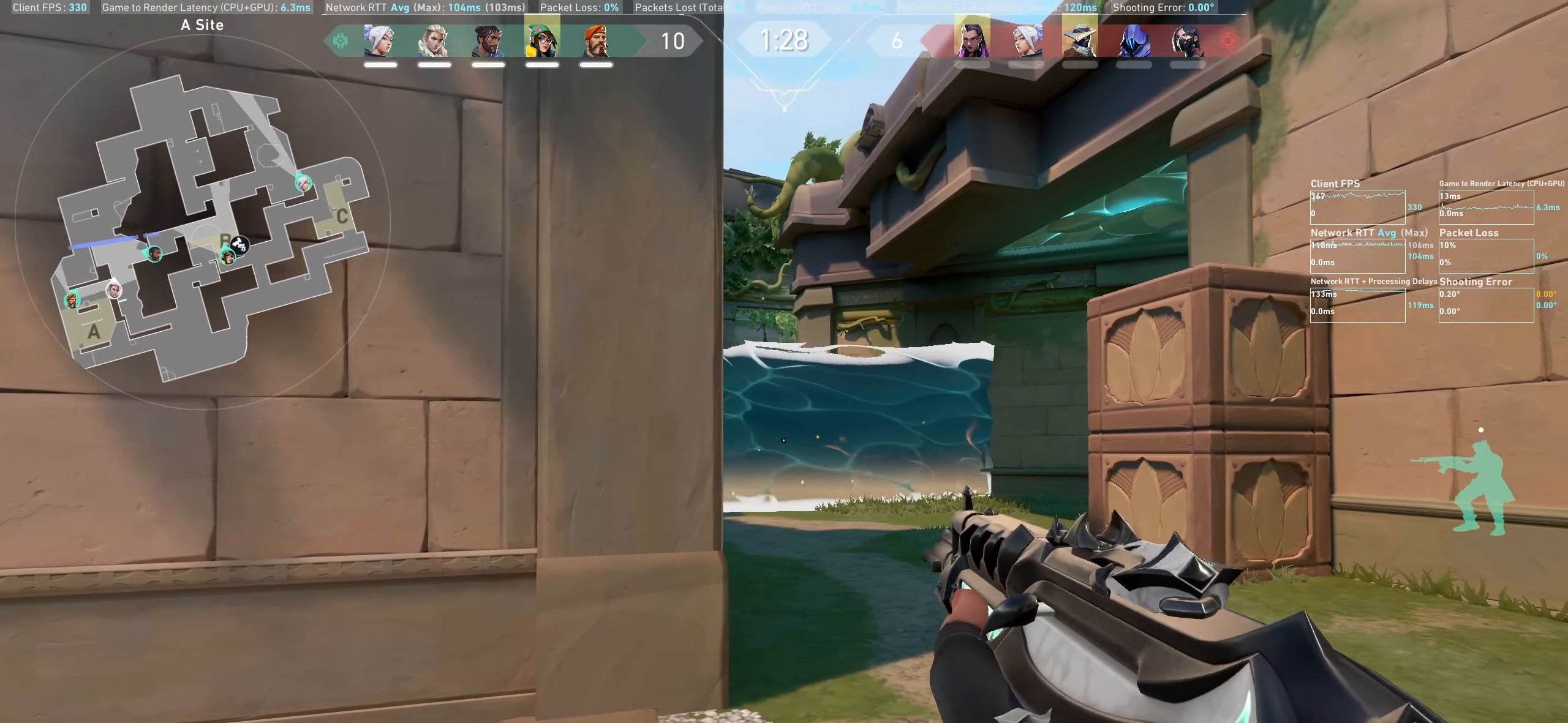
{"keys": [], "mouse": [], "events": [[200, "d", "down"], [333, "d", "up"]]}
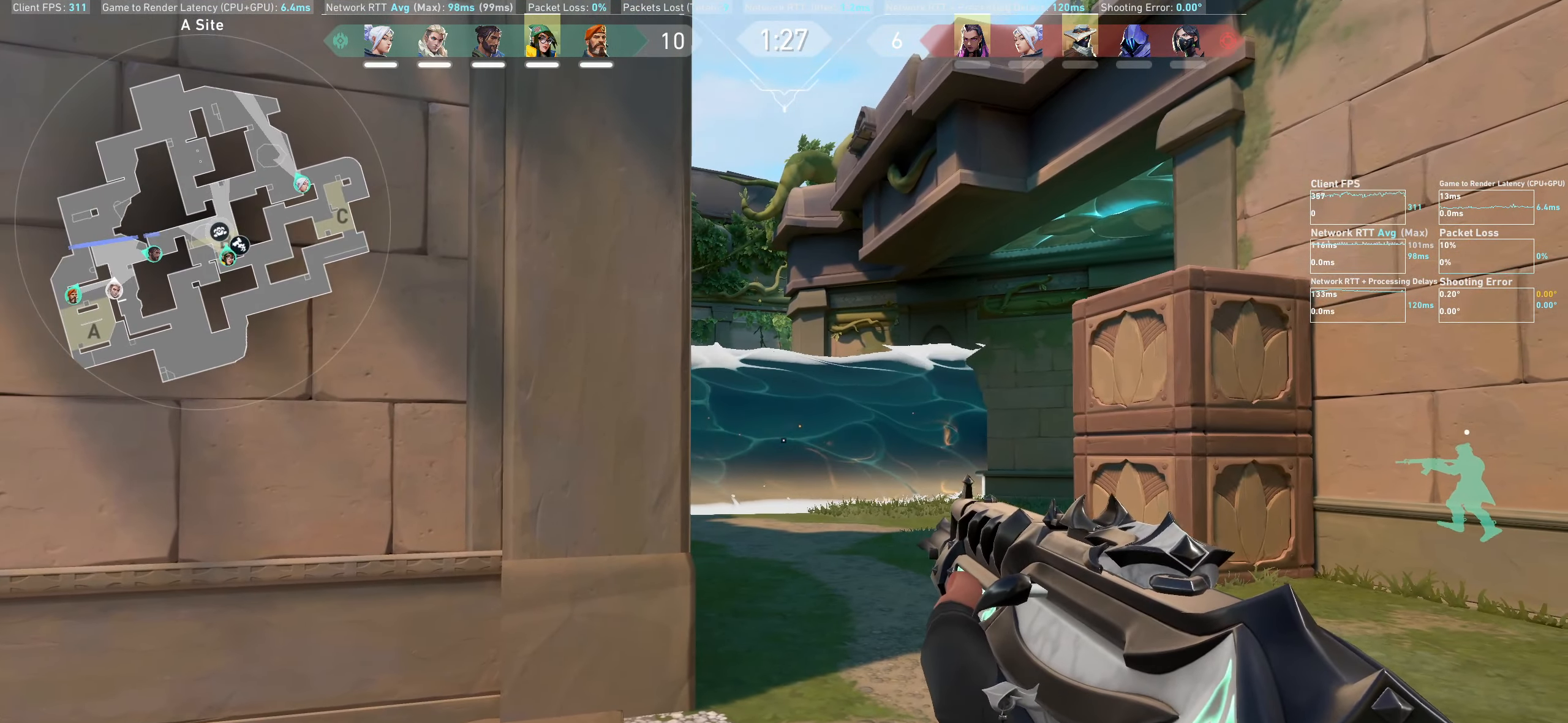
{"keys": [], "mouse": [], "events": [[350, "a", "down"], [483, "a", "up"]]}
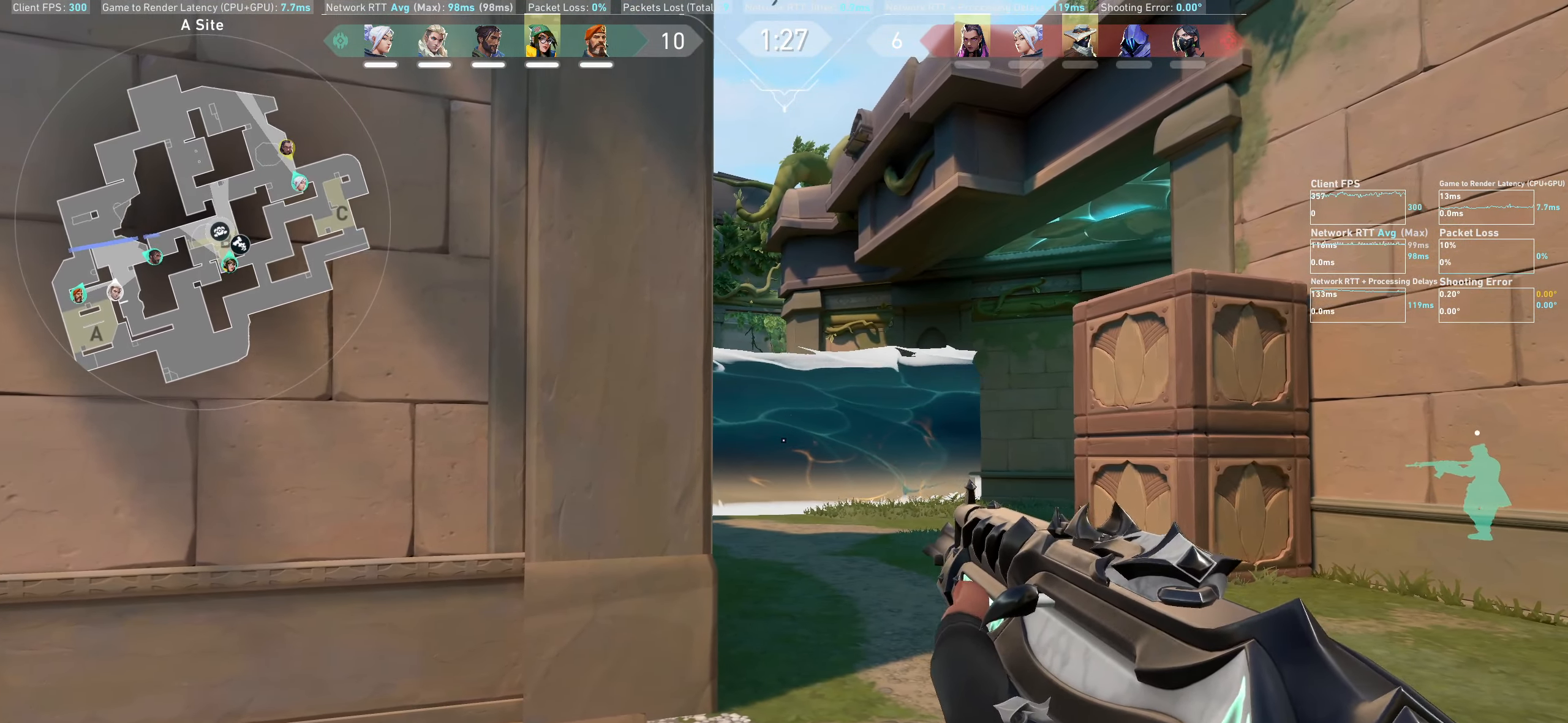
{"keys": ["w"], "mouse": [], "events": [[333, "a", "down"], [433, "w", "down"], [466, "a", "up"]]}
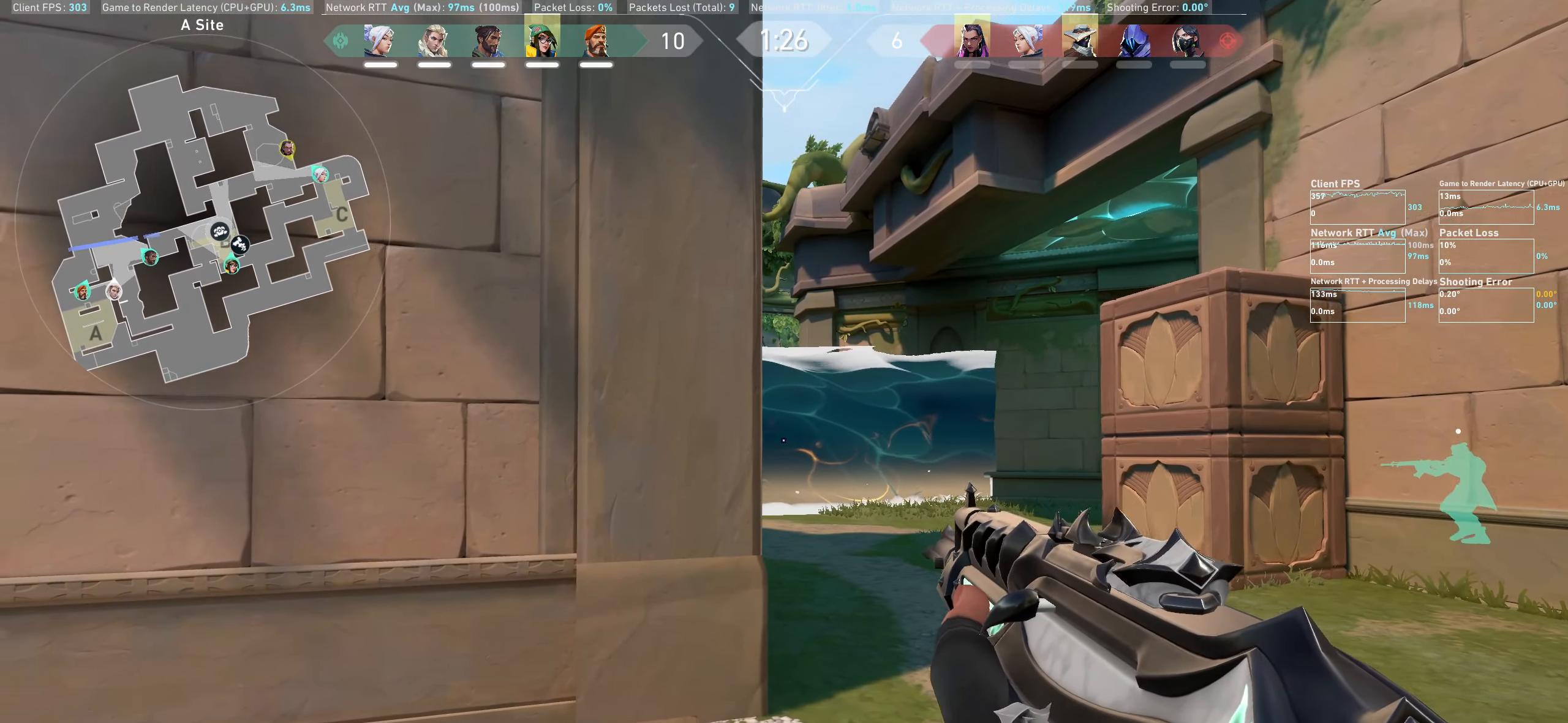
{"keys": ["d", "w"], "mouse": [], "events": [[33, "w", "up"], [116, "w", "down"], [300, "d", "down"]]}
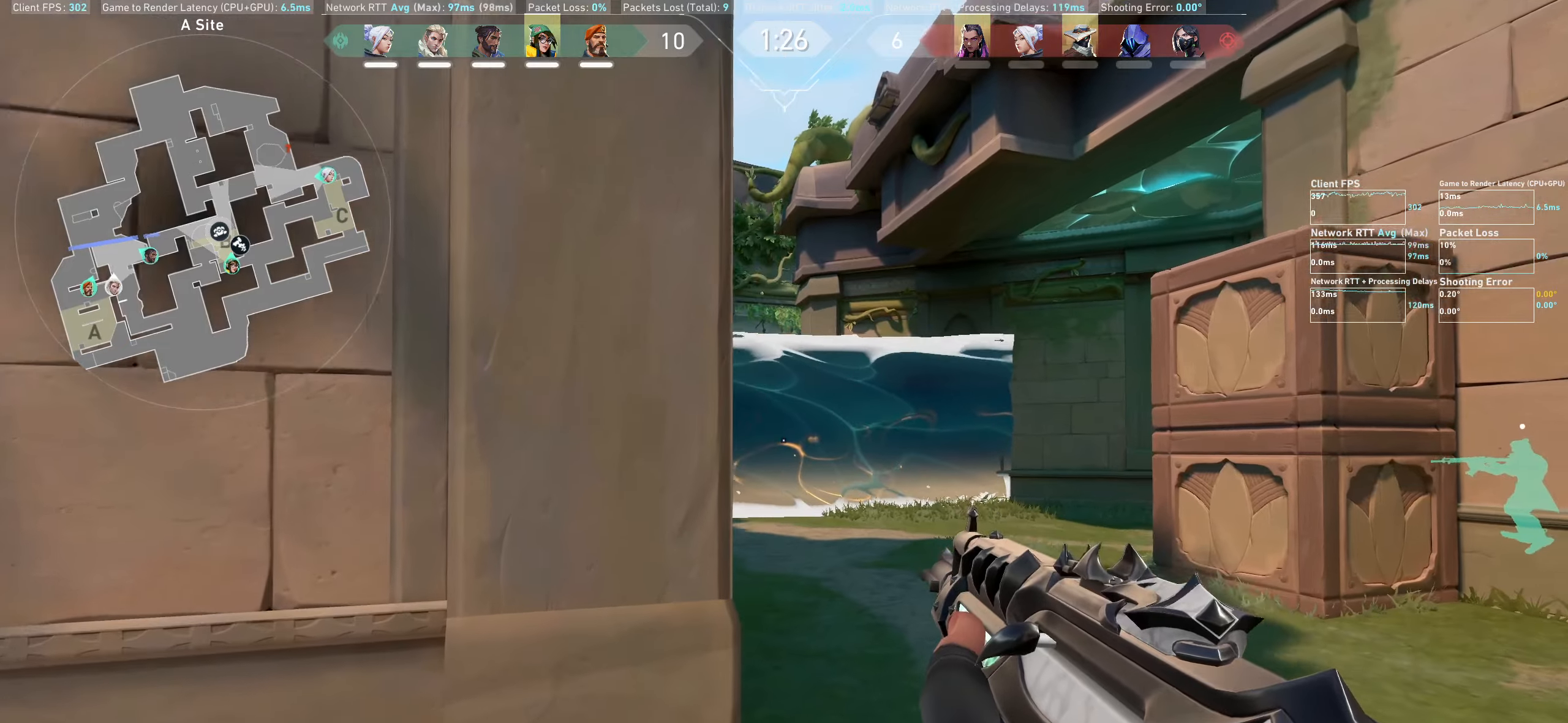
{"keys": [], "mouse": [], "events": [[217, "d", "up"], [367, "w", "up"]]}
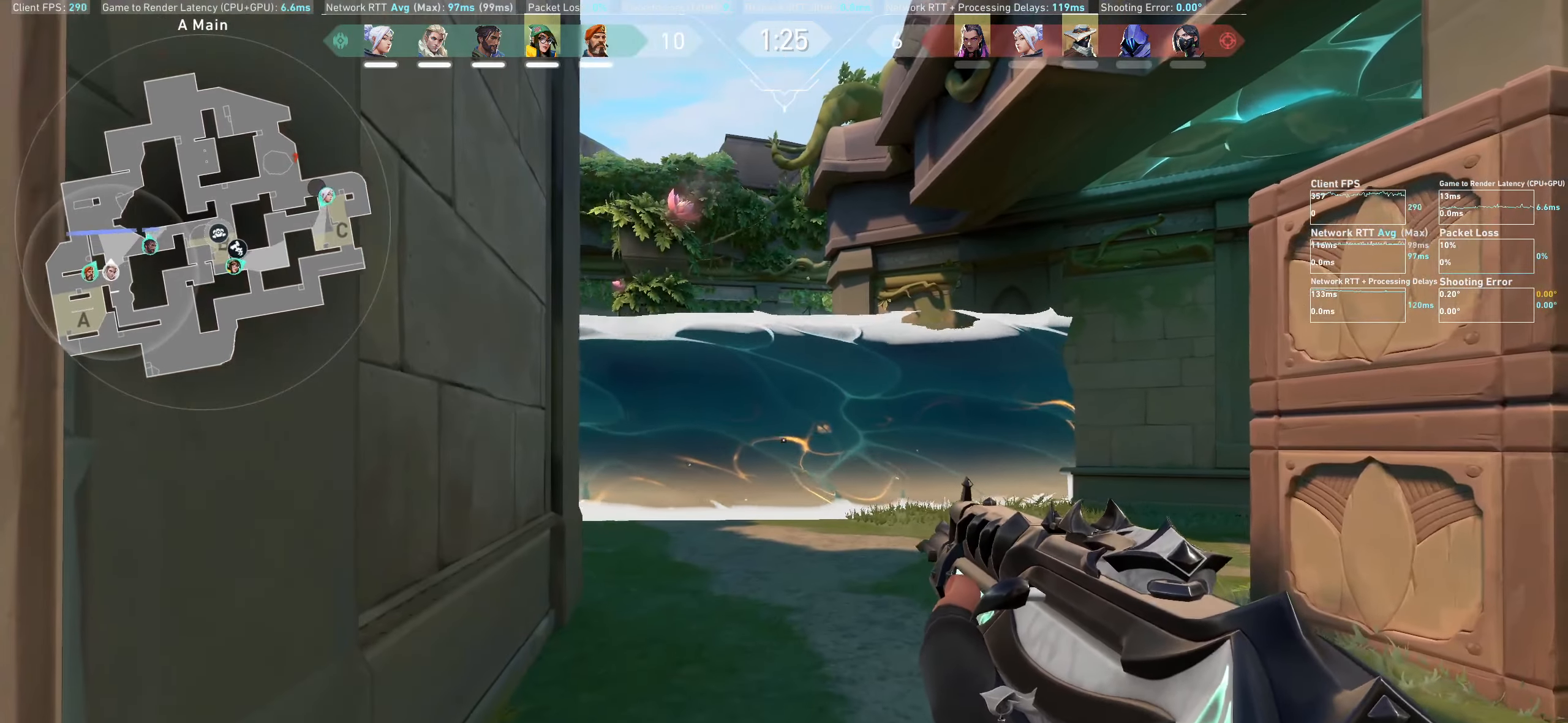
{"keys": [], "mouse": [], "events": [[217, "d", "down"], [450, "d", "up"]]}
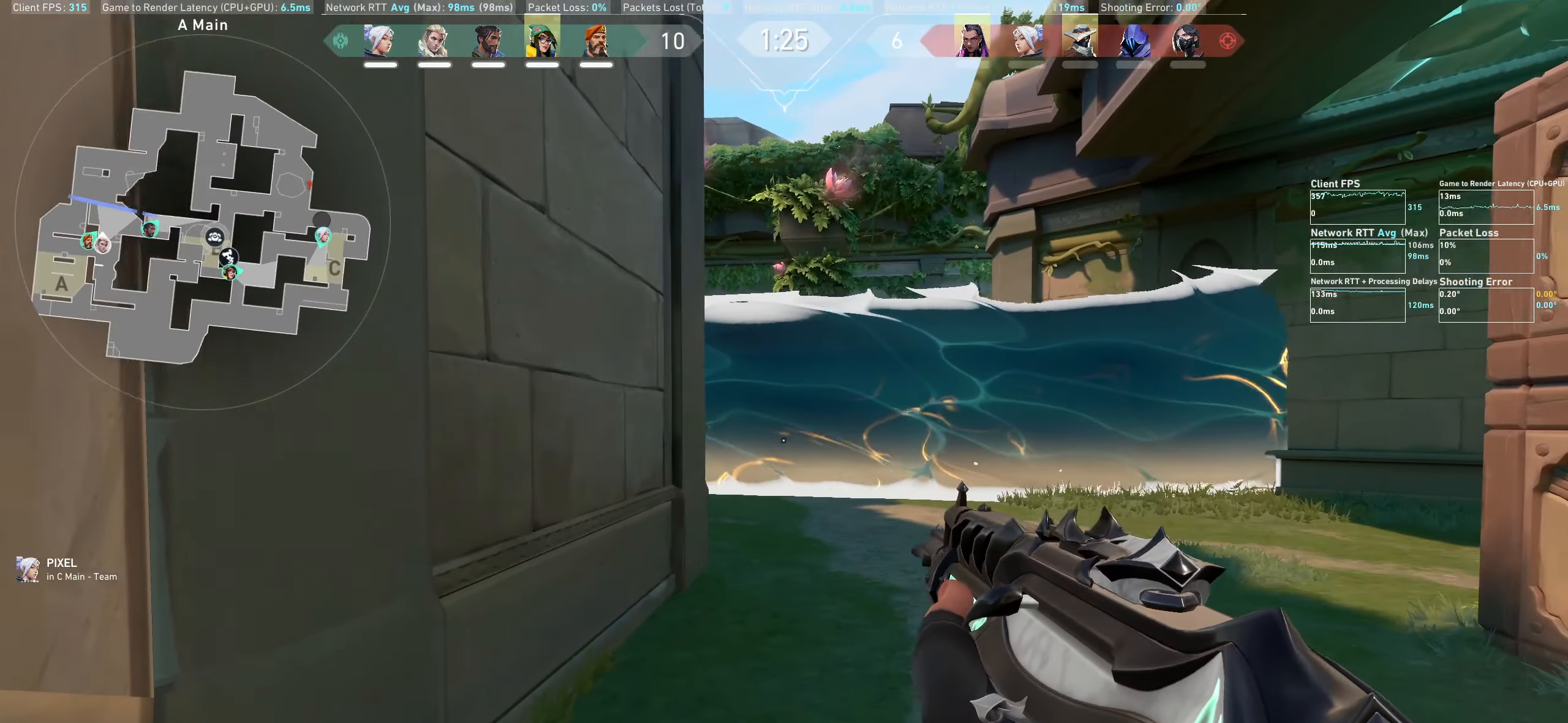
{"keys": ["d"], "mouse": [], "events": [[217, "d", "down"]]}
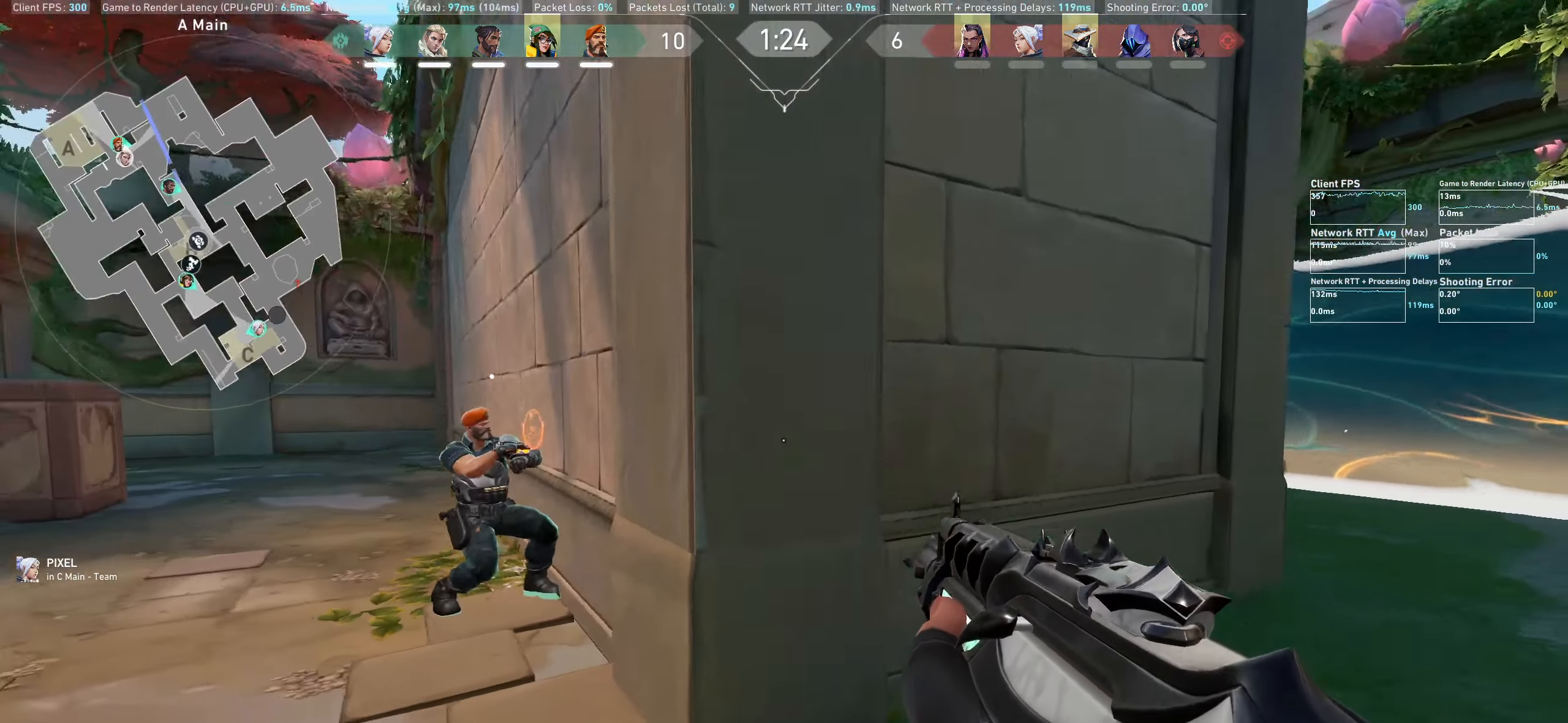
{"keys": ["w"], "mouse": [], "events": [[217, "d", "up"], [483, "w", "down"]]}
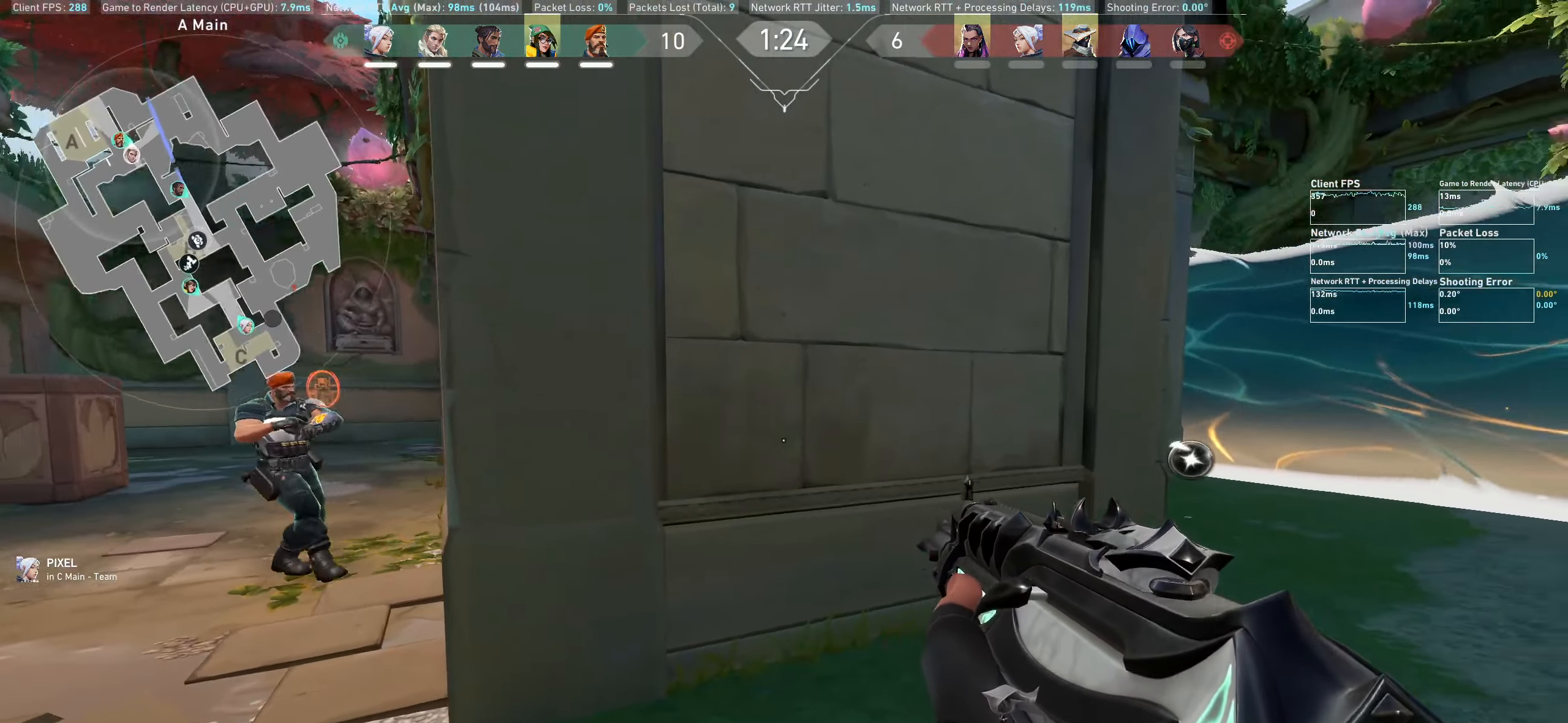
{"keys": ["w"], "mouse": [], "events": []}
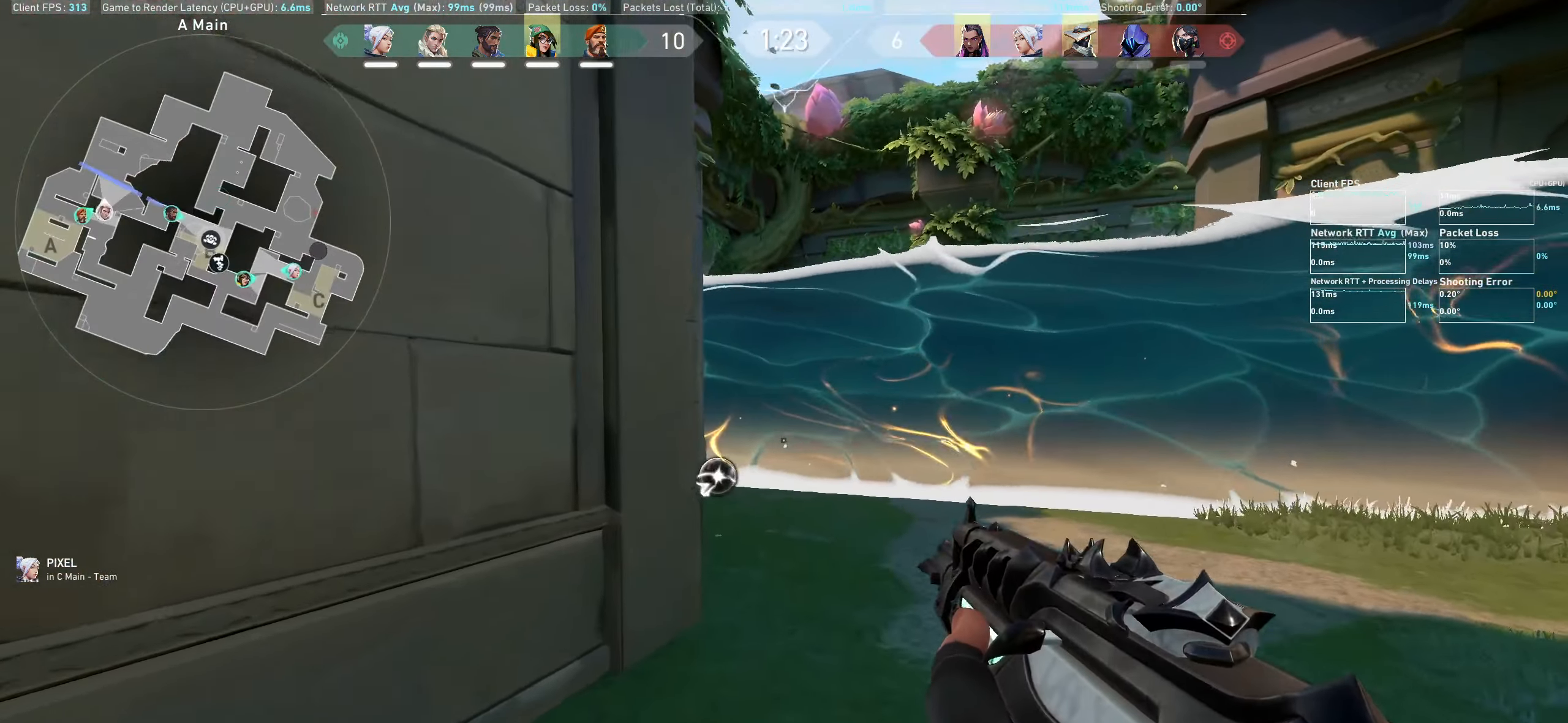
{"keys": ["w"], "mouse": [], "events": []}
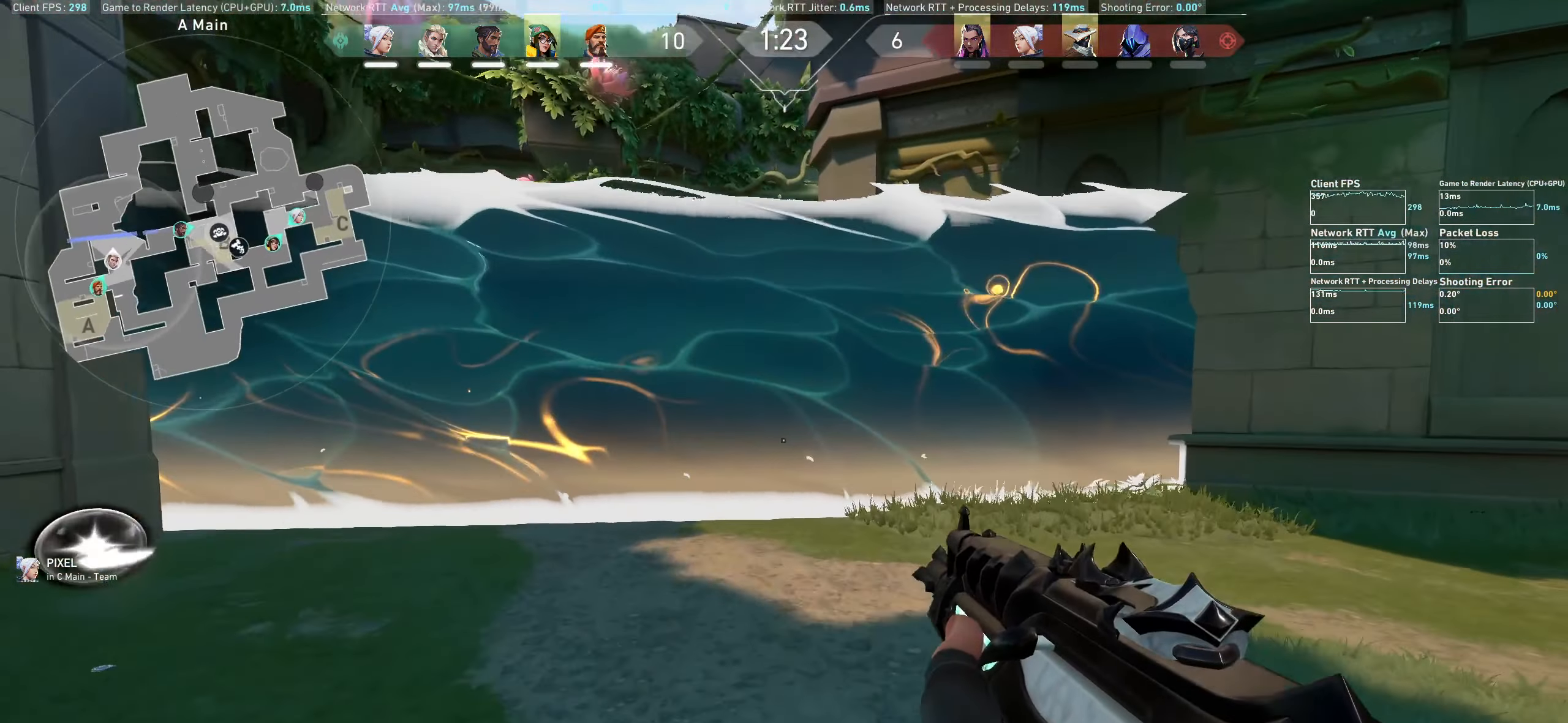
{"keys": ["w"], "mouse": [], "events": [[67, "a", "down"], [167, "a", "up"]]}
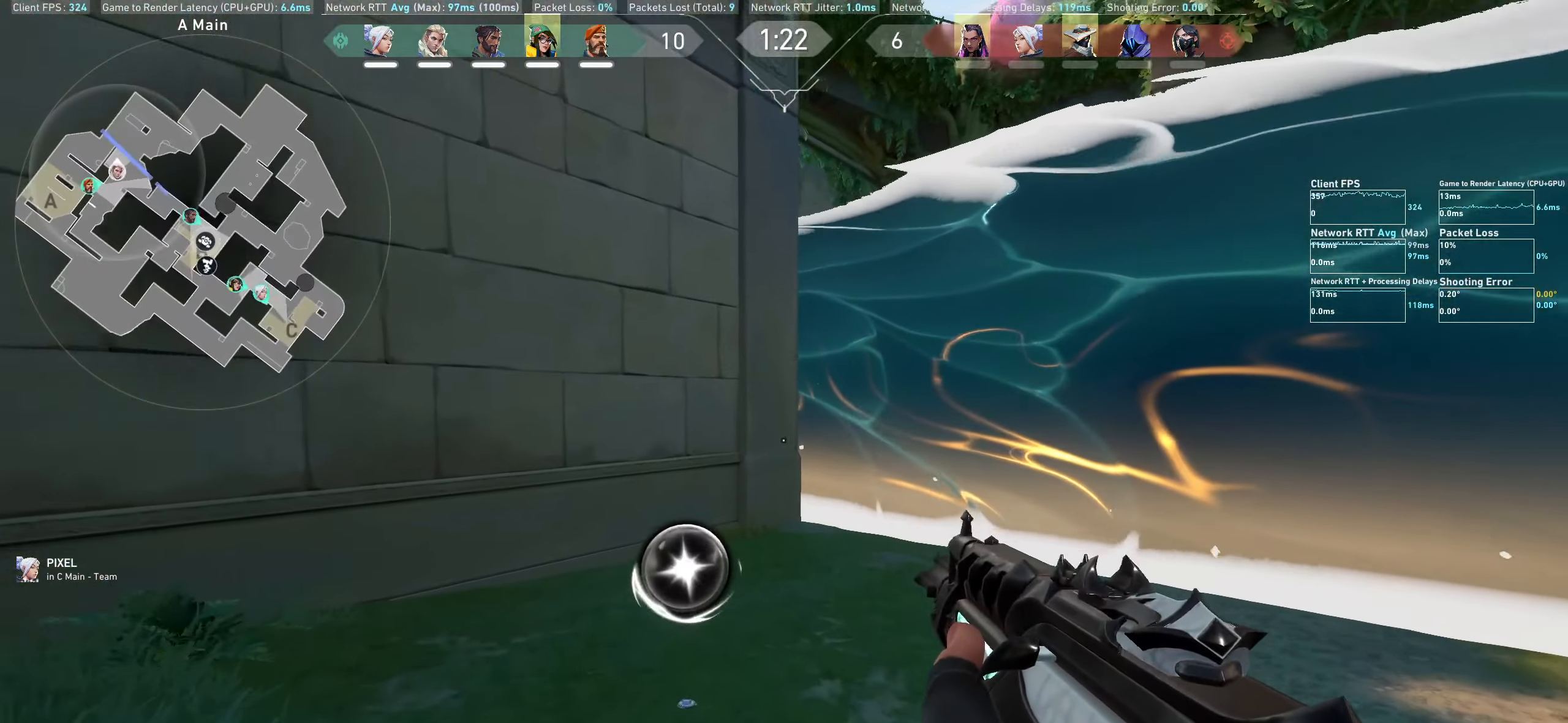
{"keys": ["d", "w"], "mouse": [], "events": [[500, "d", "down"]]}
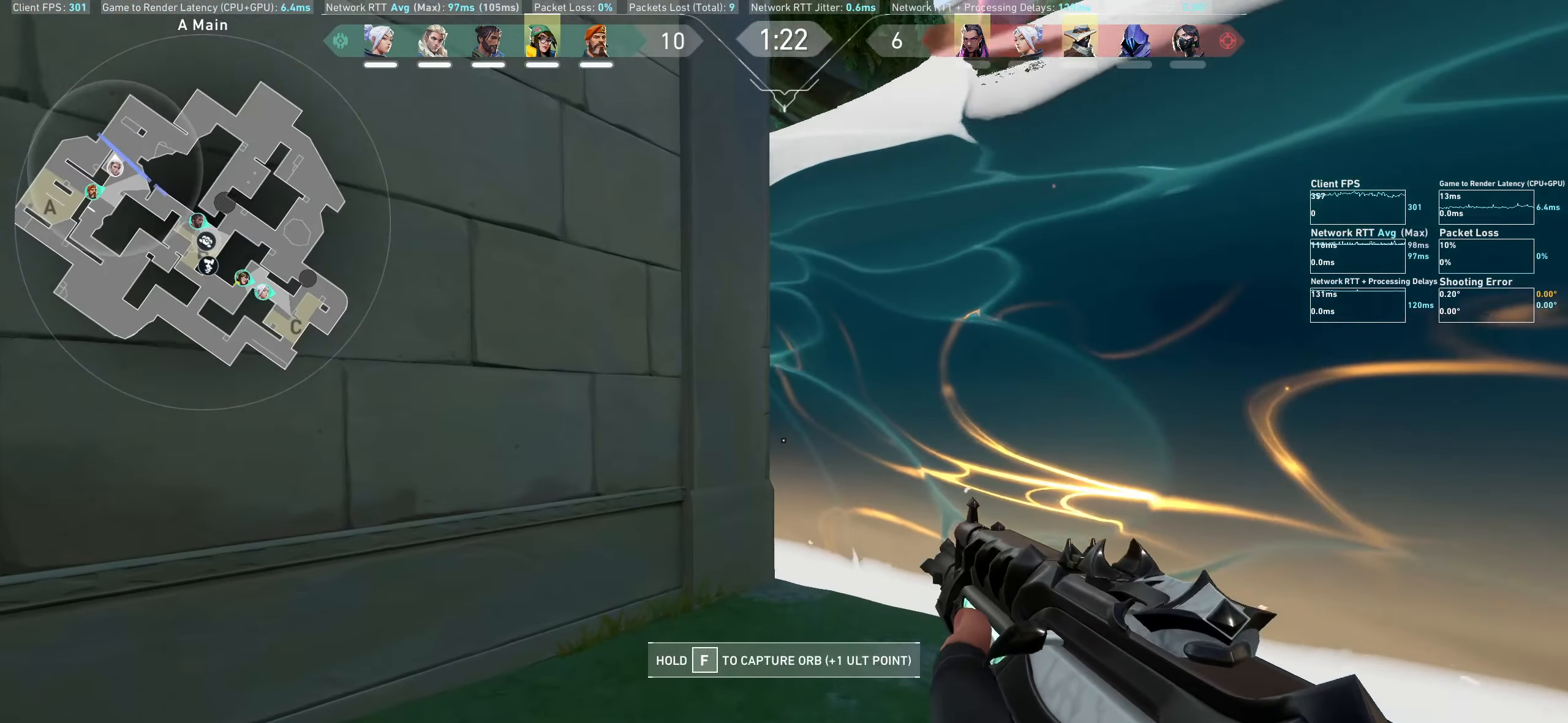
{"keys": ["w"], "mouse": [], "events": [[283, "d", "up"]]}
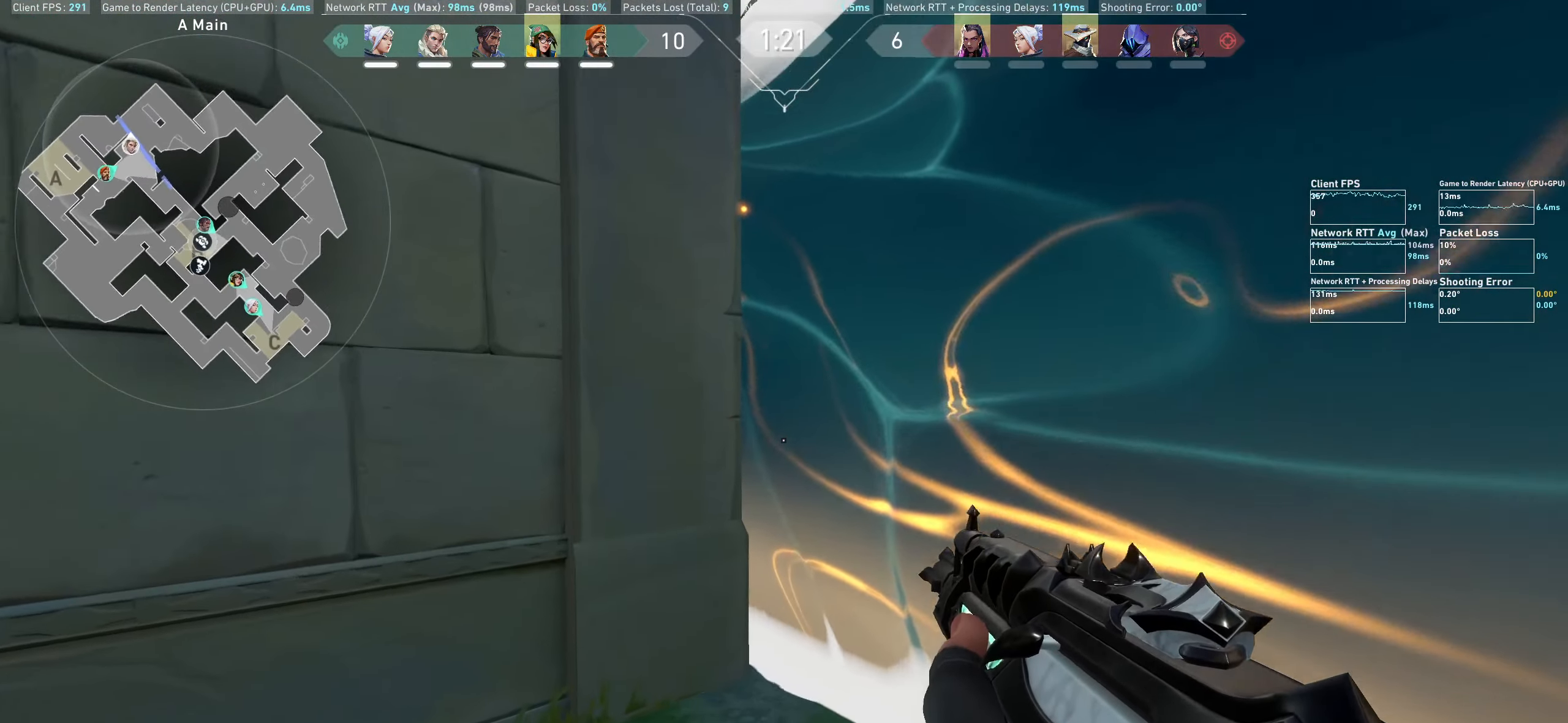
{"keys": ["w"], "mouse": [], "events": [[67, "d", "down"], [266, "d", "up"]]}
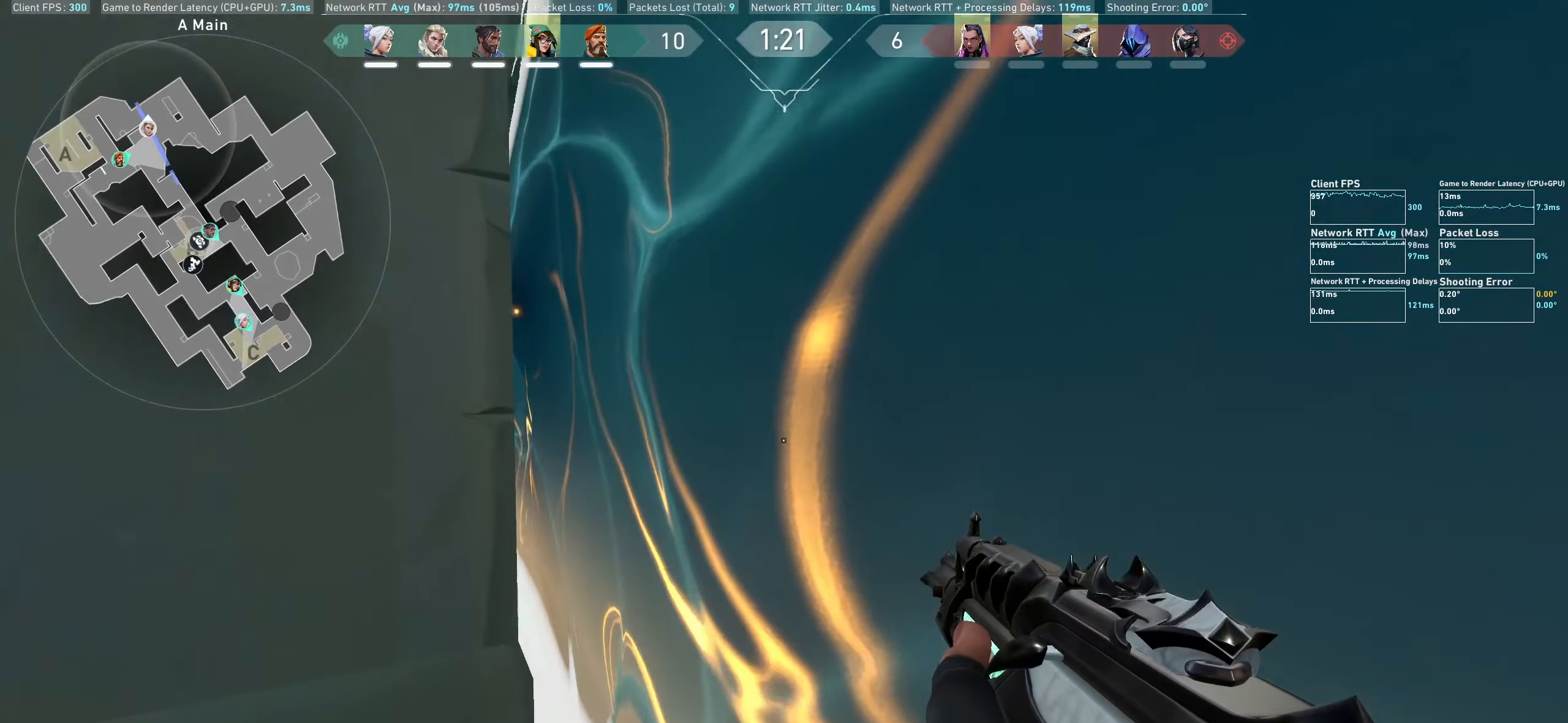
{"keys": ["a"], "mouse": [], "events": [[200, "a", "down"], [284, "w", "up"]]}
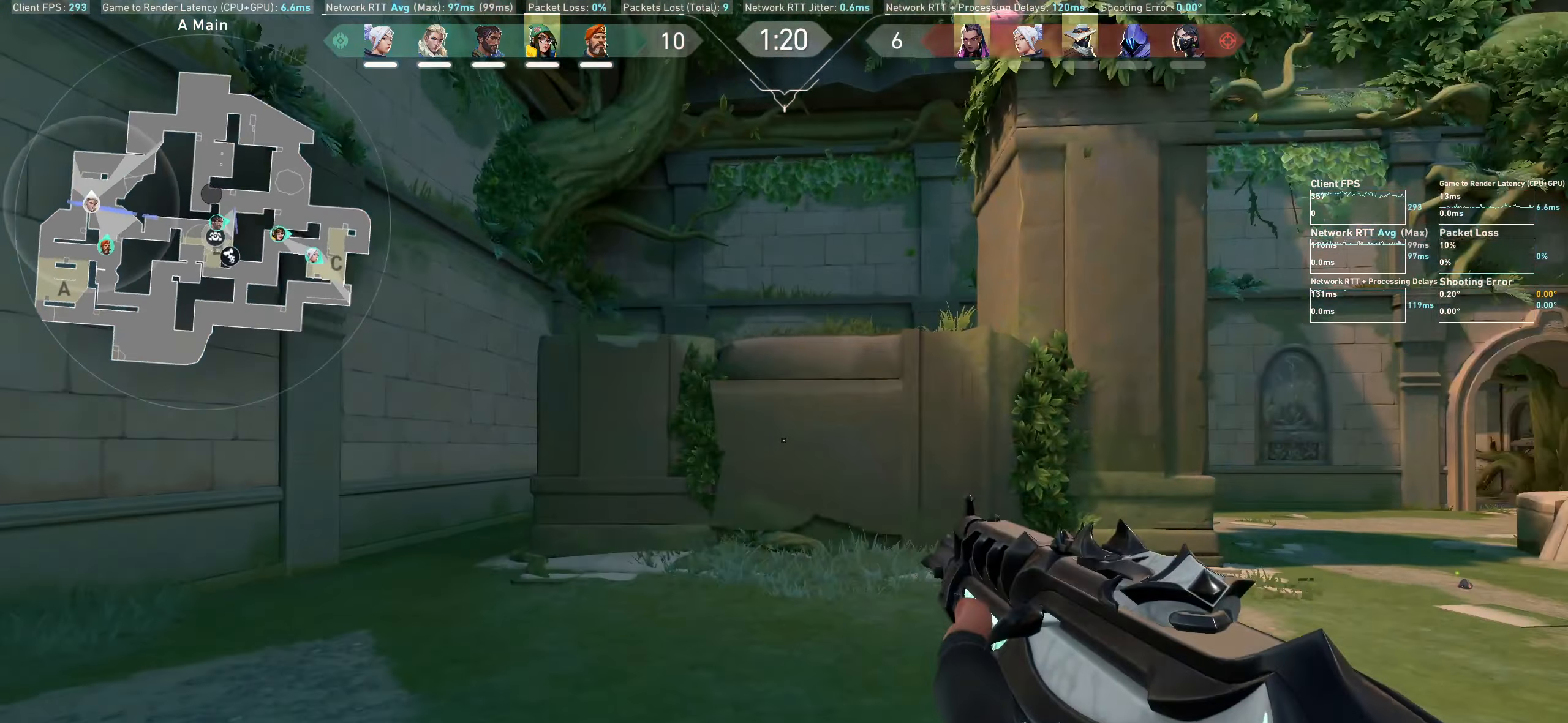
{"keys": ["a"], "mouse": [], "events": []}
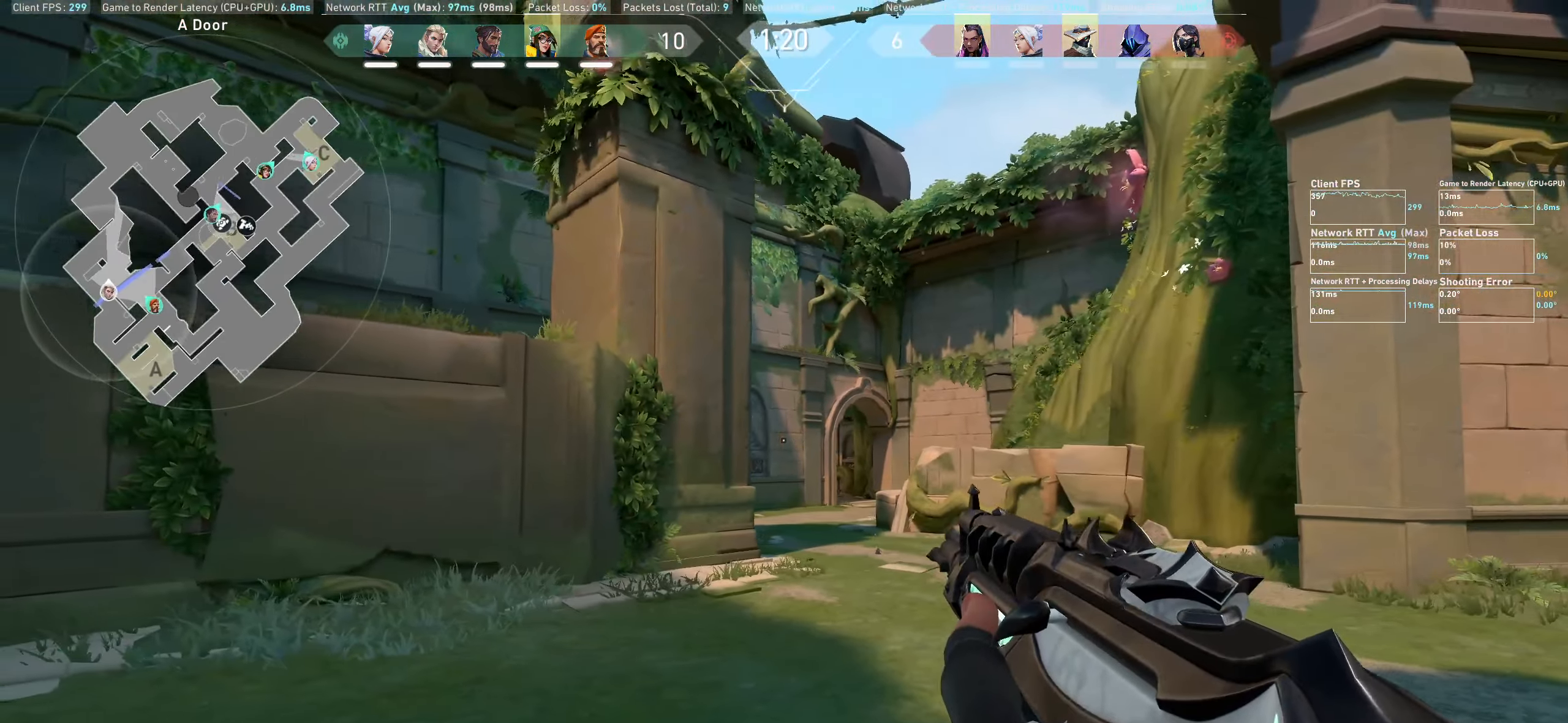
{"keys": ["a"], "mouse": [], "events": []}
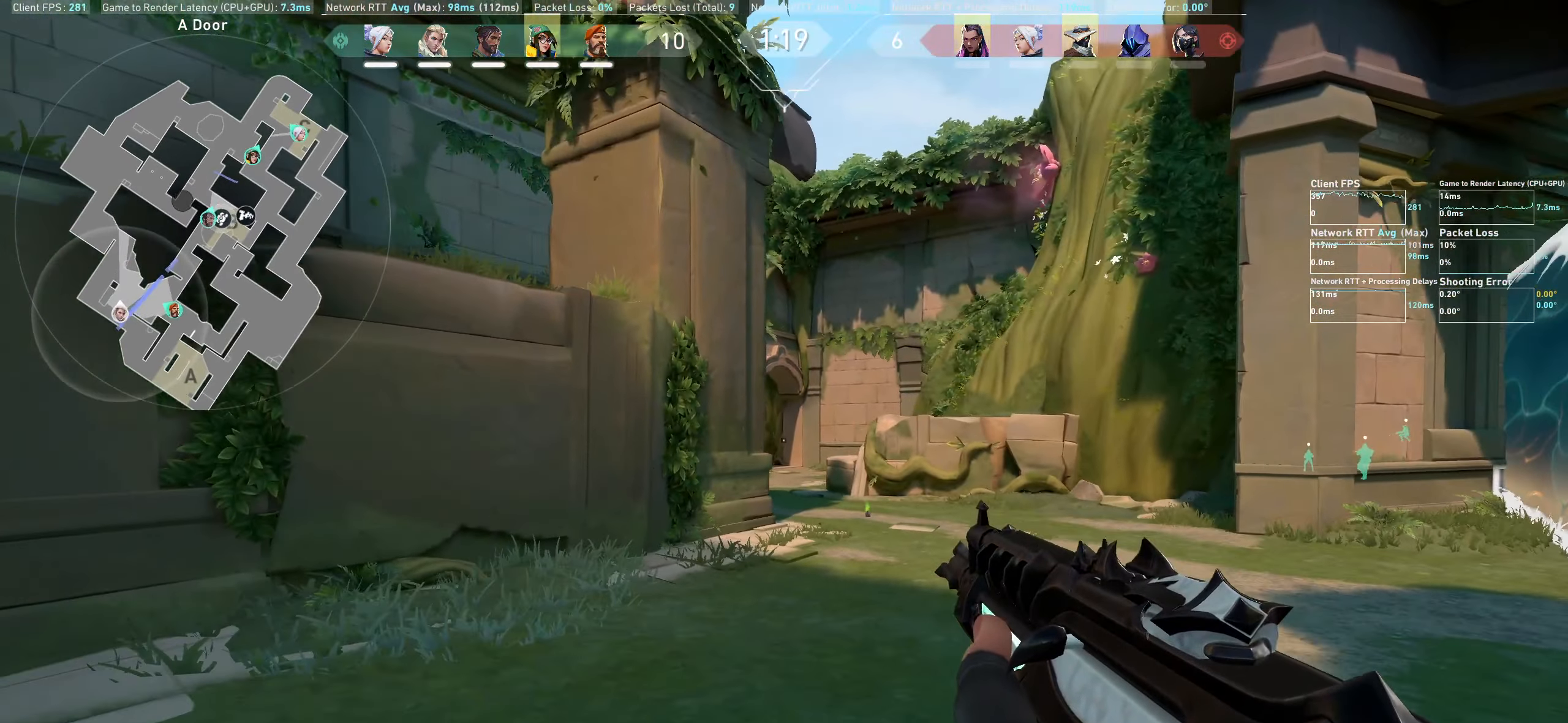
{"keys": ["a", "w"], "mouse": [], "events": [[217, "w", "down"]]}